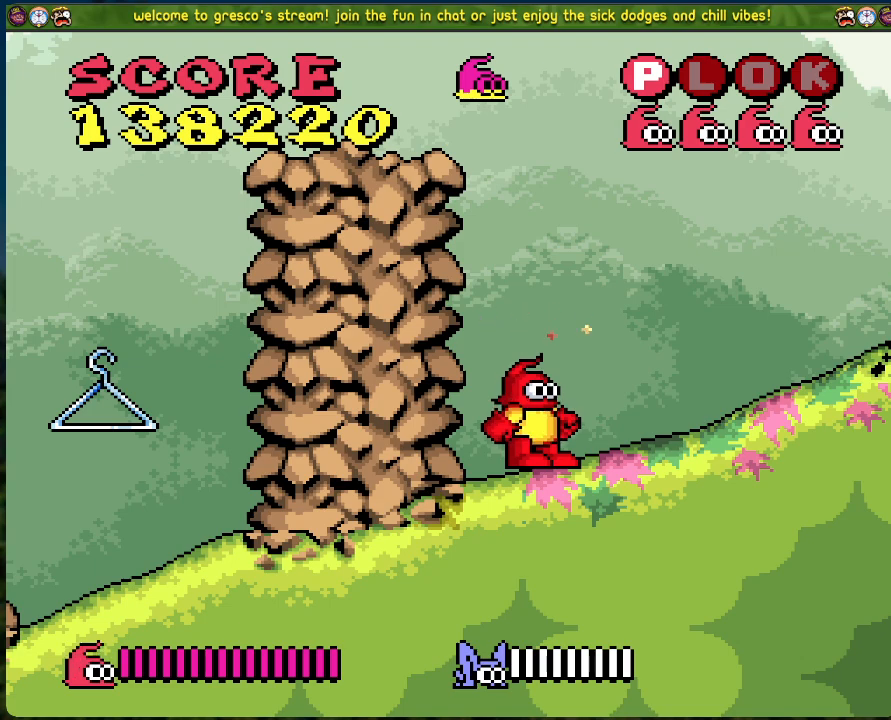
Gameplay with a controller (Xbox layout); each line is a JSON object with the inputs held at the frame after it. "events" lists button and stick changes between this image and that frame as [ms after this image, input, new state], when the widget could be followed in between. Not read: right_stick.
{"buttons": [], "left_stick": "center", "events": [[234, "DPAD_RIGHT", "down"], [435, "DPAD_RIGHT", "up"]]}
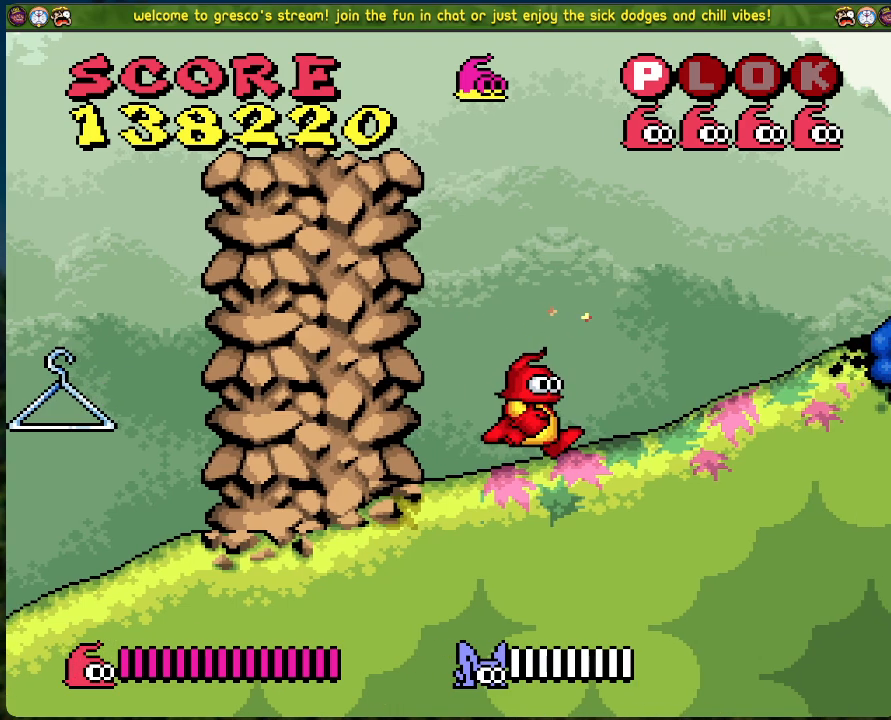
{"buttons": ["A", "DPAD_RIGHT"], "left_stick": "center", "events": [[134, "DPAD_RIGHT", "down"], [218, "A", "down"]]}
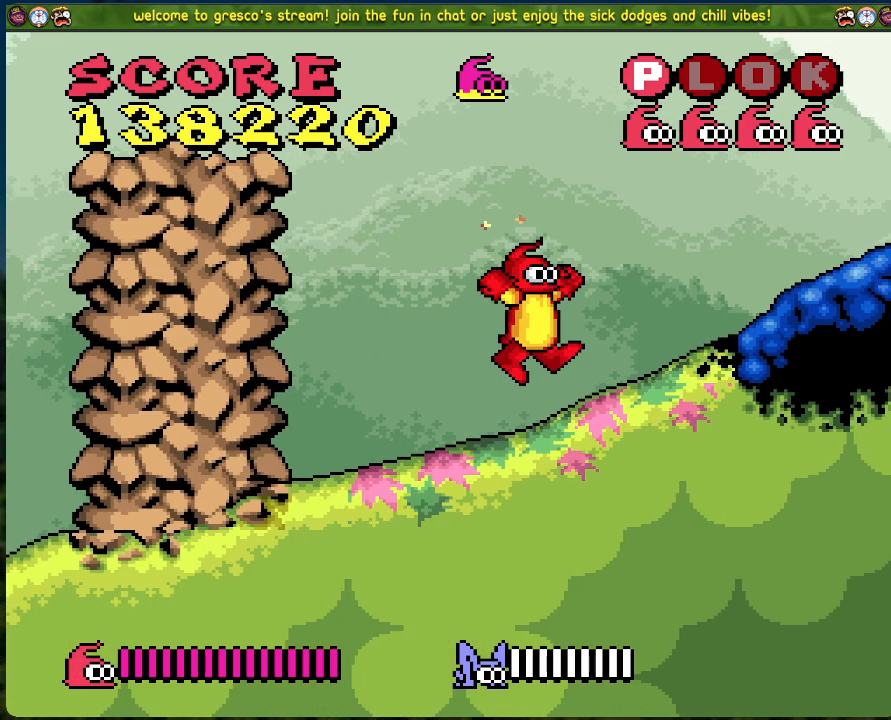
{"buttons": ["A", "DPAD_RIGHT"], "left_stick": "center", "events": []}
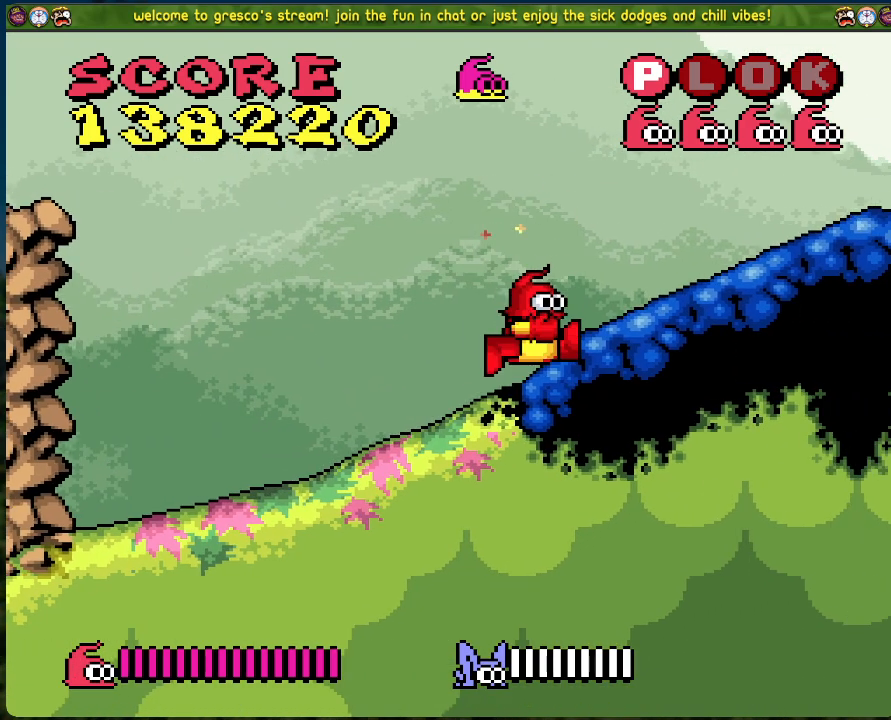
{"buttons": ["DPAD_RIGHT"], "left_stick": "center", "events": [[351, "A", "up"]]}
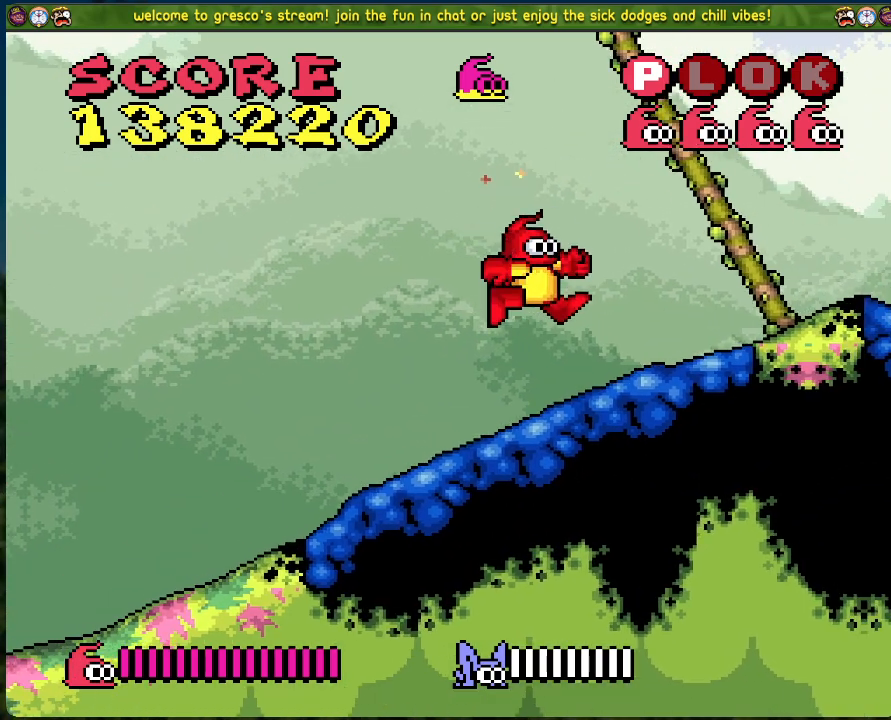
{"buttons": ["DPAD_RIGHT"], "left_stick": "center", "events": []}
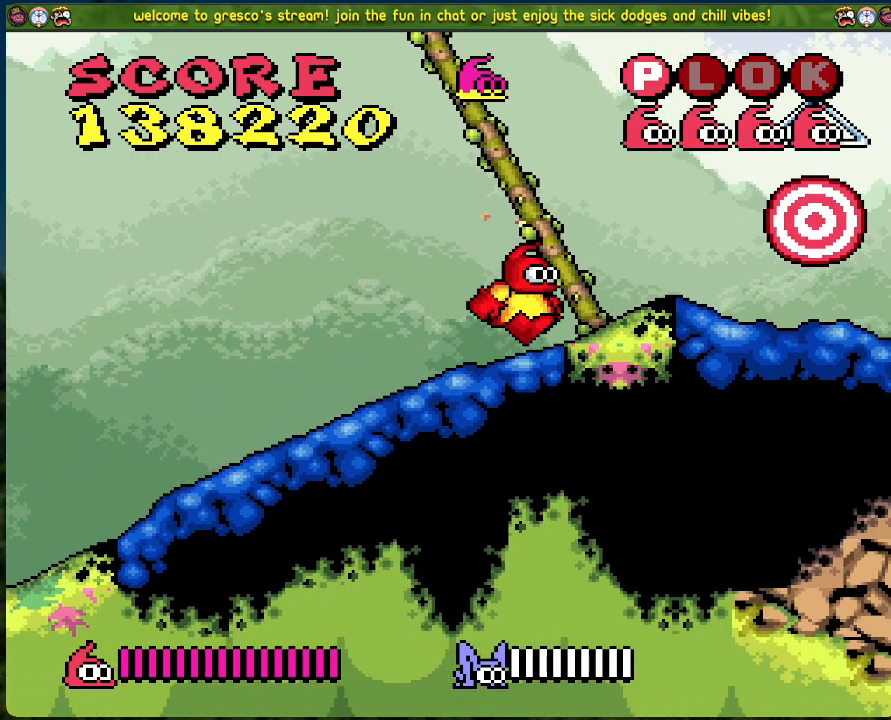
{"buttons": ["DPAD_RIGHT"], "left_stick": "center", "events": []}
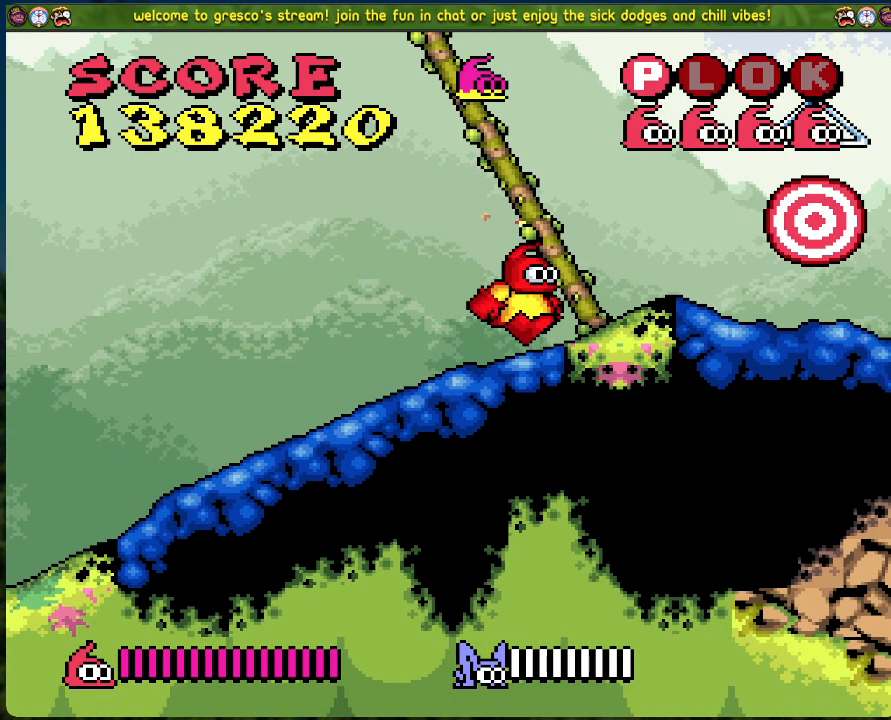
{"buttons": [], "left_stick": "center", "events": [[485, "DPAD_RIGHT", "up"]]}
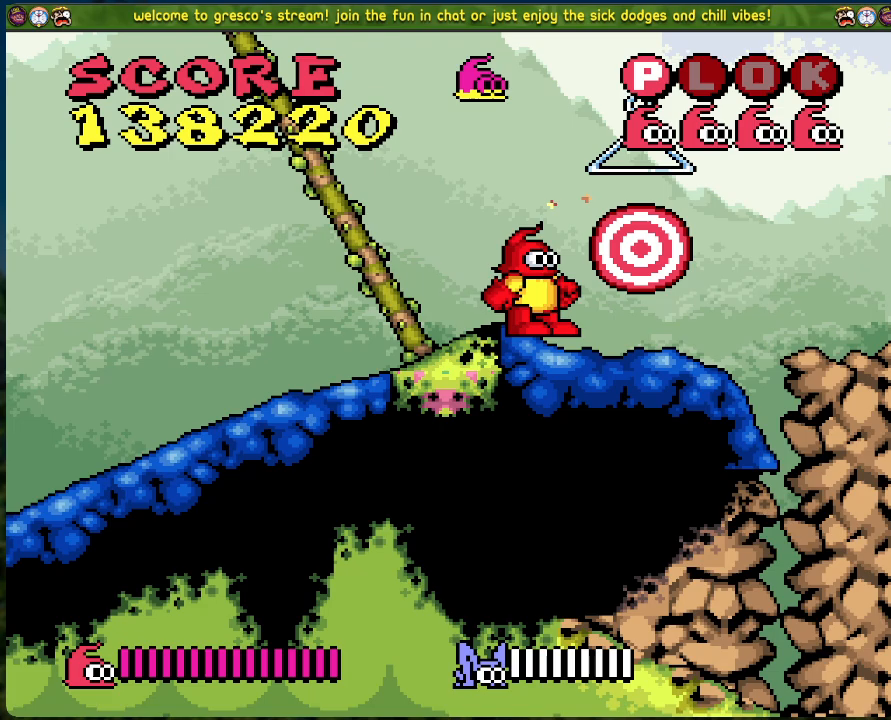
{"buttons": [], "left_stick": "center", "events": [[67, "A", "down"], [151, "X", "down"], [368, "X", "up"], [385, "A", "up"]]}
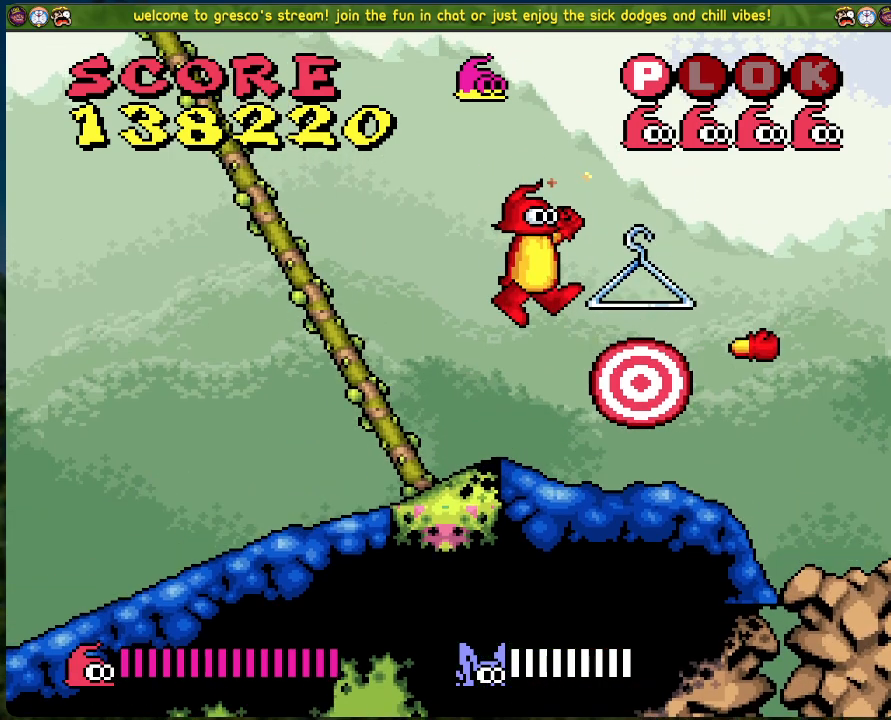
{"buttons": [], "left_stick": "center", "events": []}
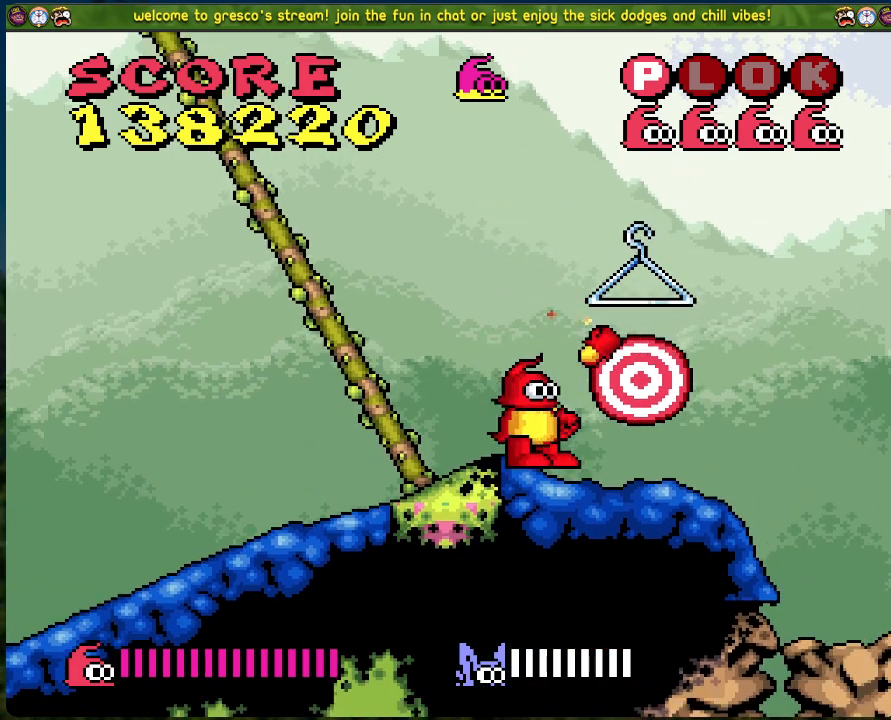
{"buttons": [], "left_stick": "center", "events": [[184, "X", "down"], [335, "X", "up"]]}
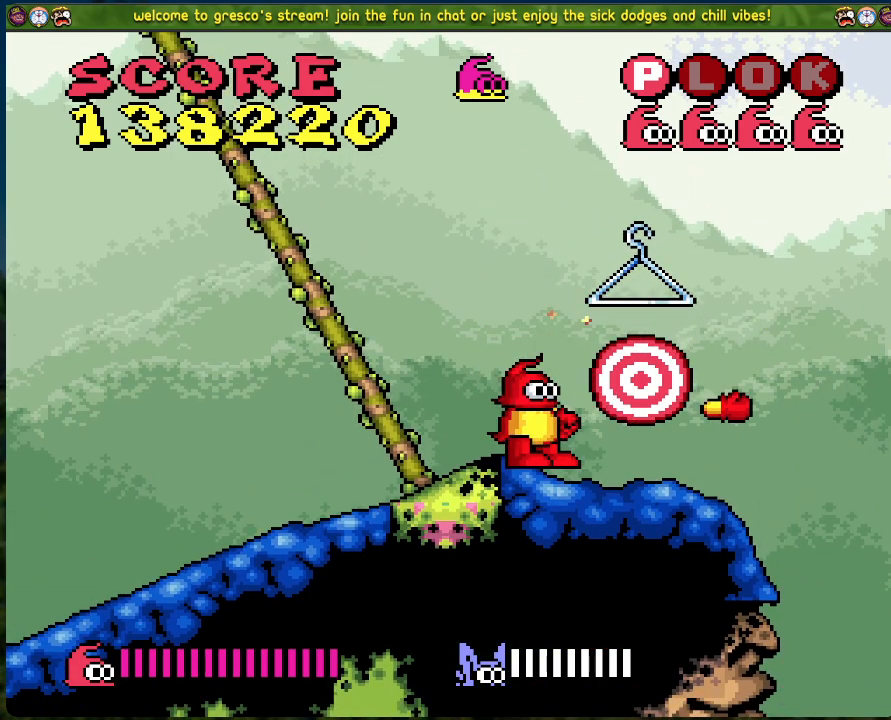
{"buttons": ["DPAD_RIGHT"], "left_stick": "center", "events": [[418, "DPAD_RIGHT", "down"]]}
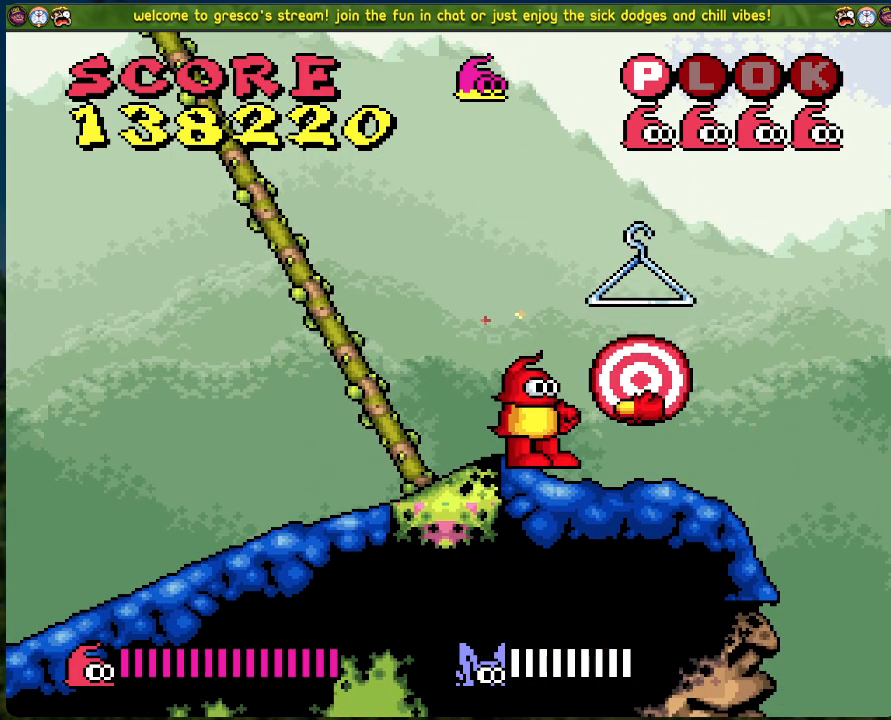
{"buttons": ["A", "DPAD_LEFT"], "left_stick": "center", "events": [[168, "DPAD_RIGHT", "up"], [301, "A", "down"], [485, "DPAD_LEFT", "down"]]}
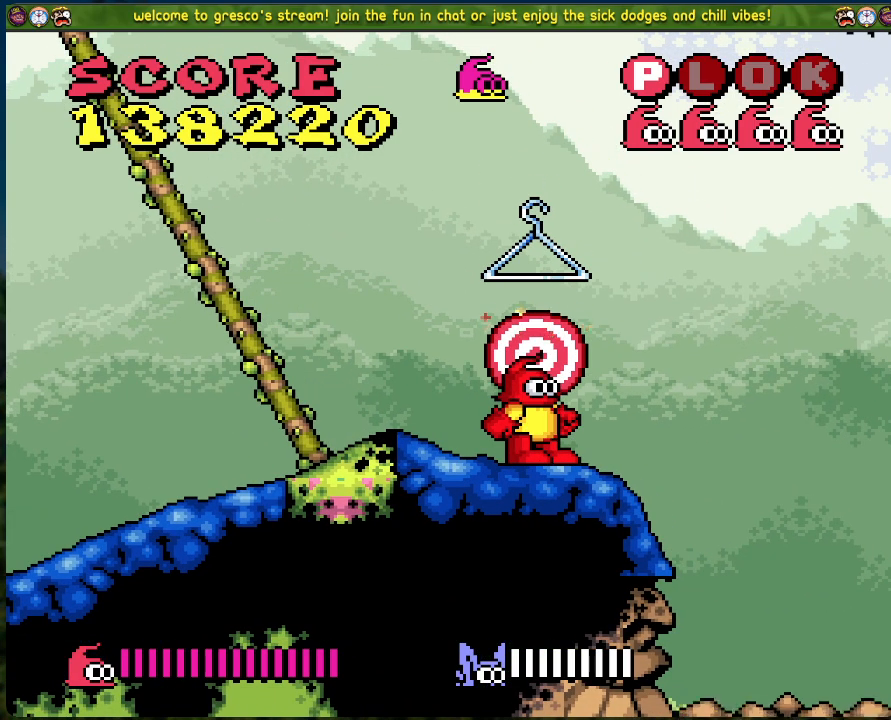
{"buttons": ["A", "X"], "left_stick": "center", "events": [[301, "DPAD_LEFT", "up"], [334, "A", "up"], [384, "DPAD_RIGHT", "down"], [434, "X", "down"], [451, "A", "down"], [451, "DPAD_RIGHT", "up"]]}
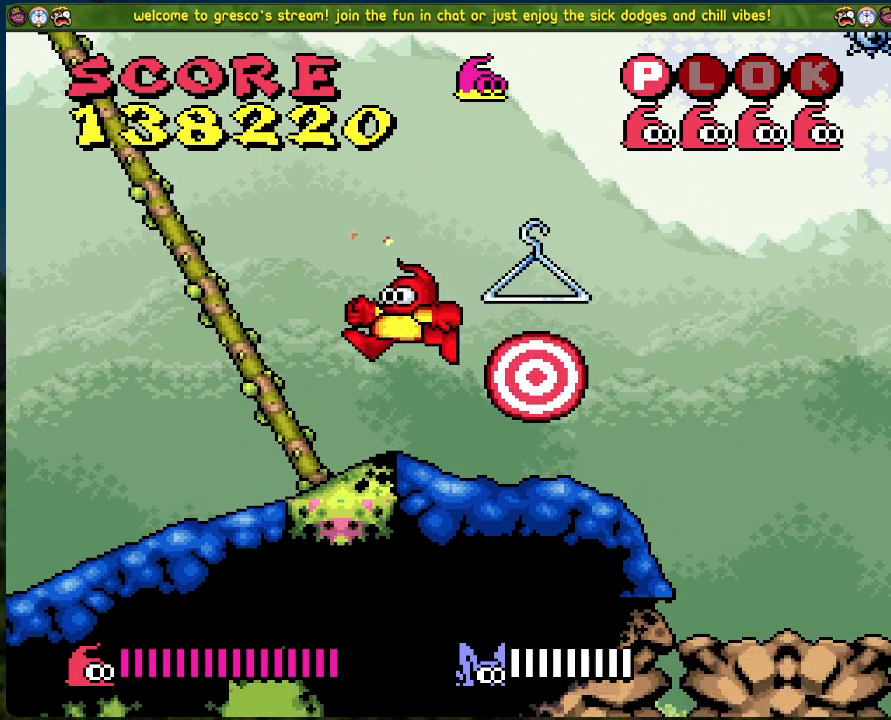
{"buttons": ["DPAD_LEFT"], "left_stick": "center", "events": [[67, "A", "up"], [101, "X", "up"], [251, "DPAD_LEFT", "down"]]}
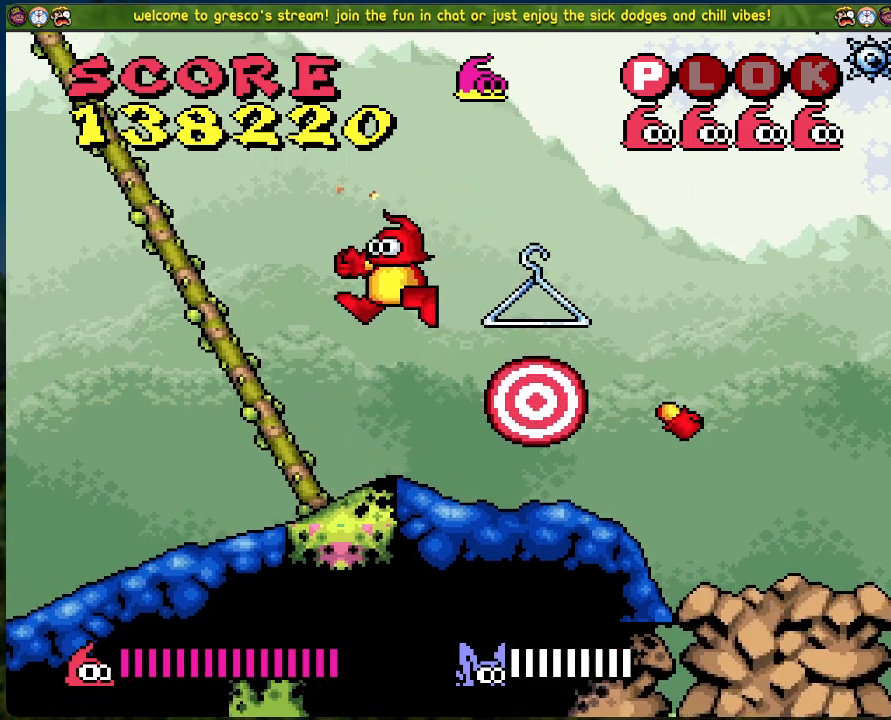
{"buttons": ["DPAD_RIGHT"], "left_stick": "center", "events": [[83, "DPAD_LEFT", "up"], [83, "DPAD_RIGHT", "down"], [167, "A", "down"], [167, "X", "down"], [368, "A", "up"], [368, "X", "up"]]}
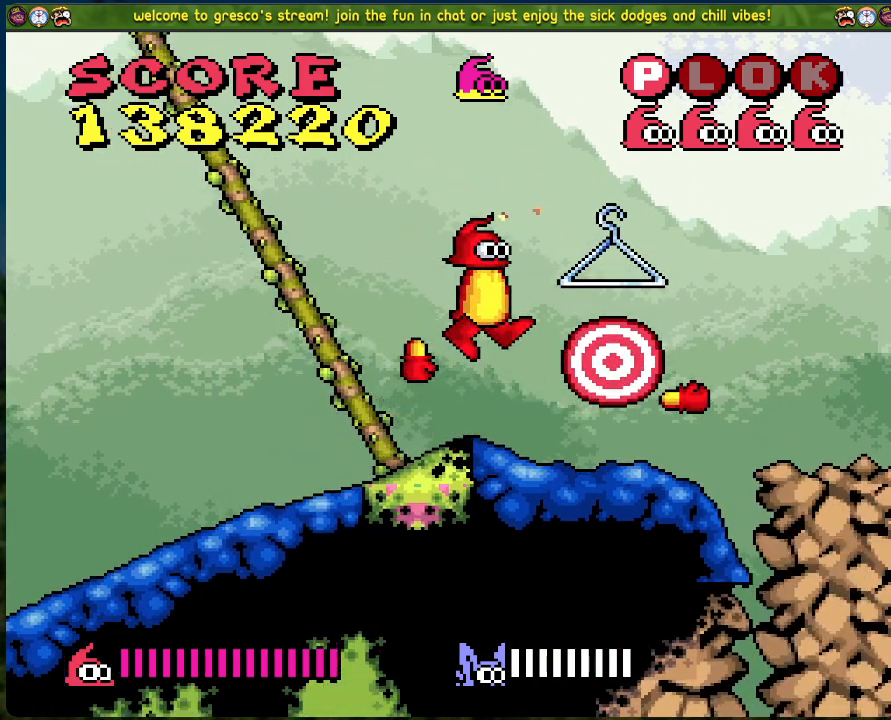
{"buttons": [], "left_stick": "center", "events": [[468, "DPAD_RIGHT", "up"]]}
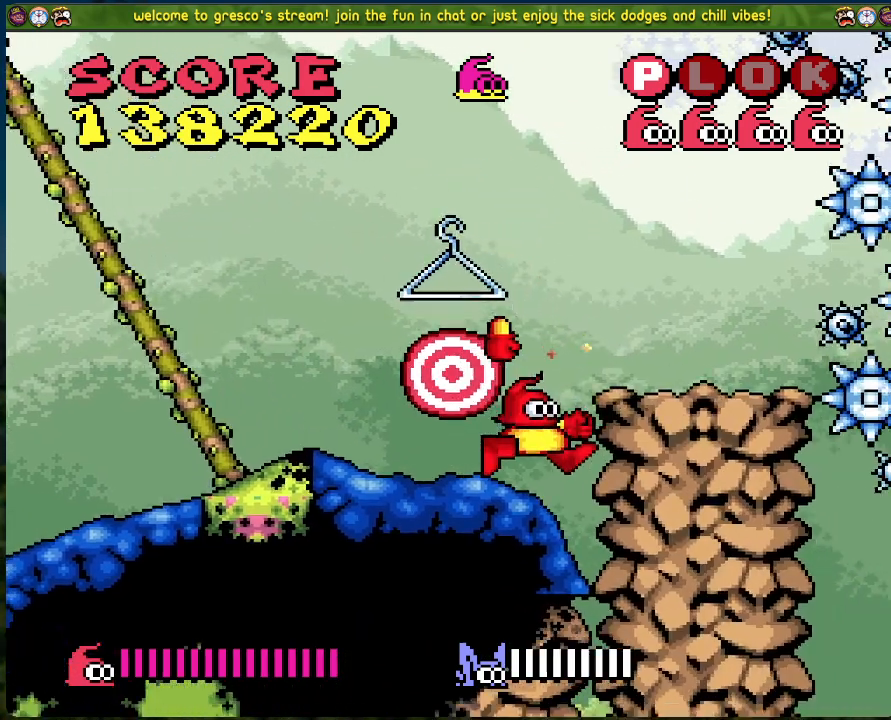
{"buttons": ["A"], "left_stick": "center", "events": [[83, "A", "down"]]}
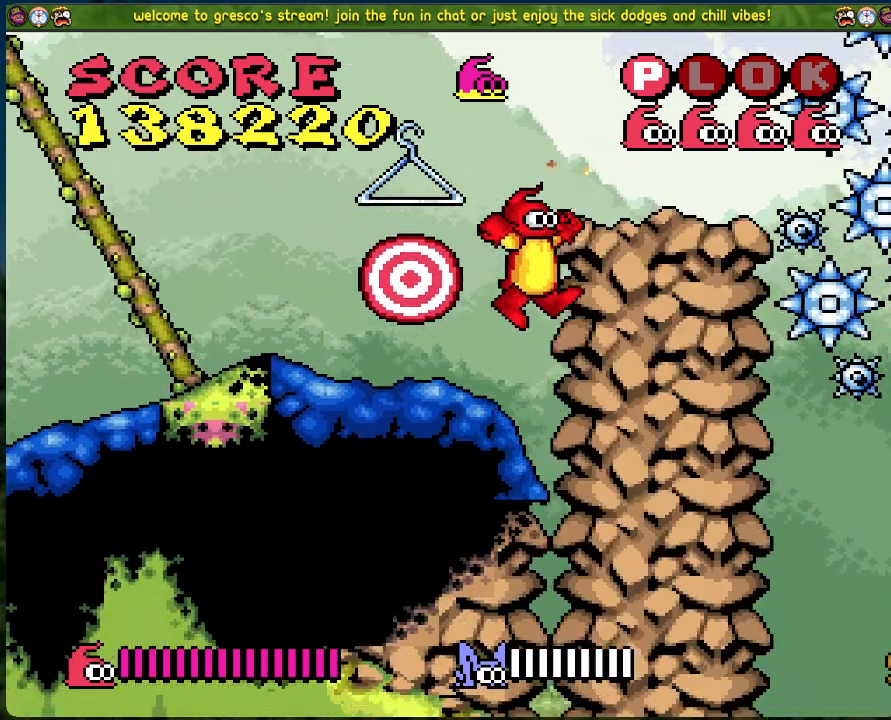
{"buttons": ["B"], "left_stick": "center", "events": [[117, "A", "up"], [401, "B", "down"]]}
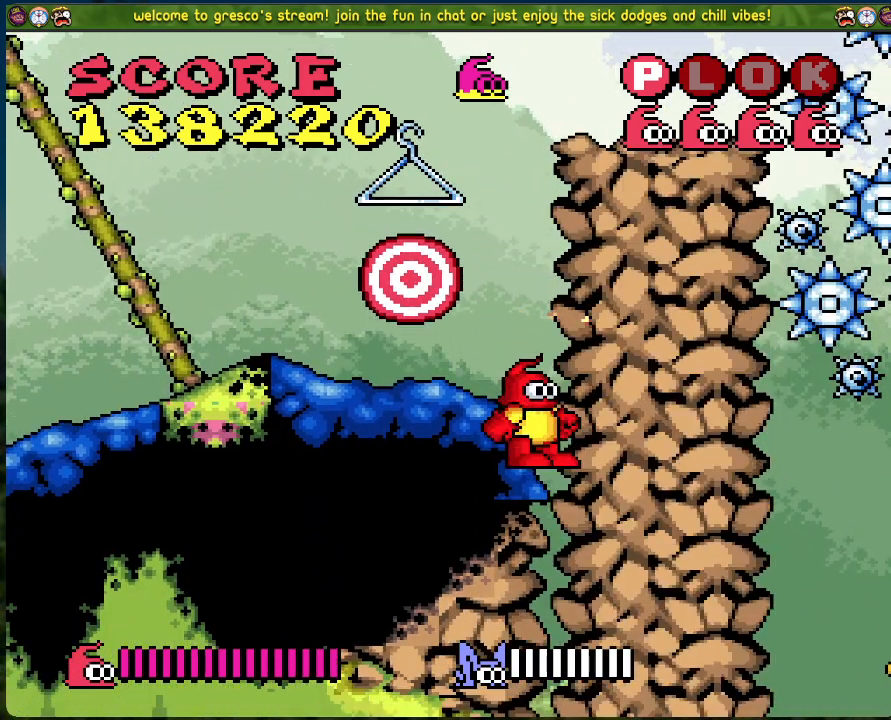
{"buttons": ["B"], "left_stick": "center", "events": []}
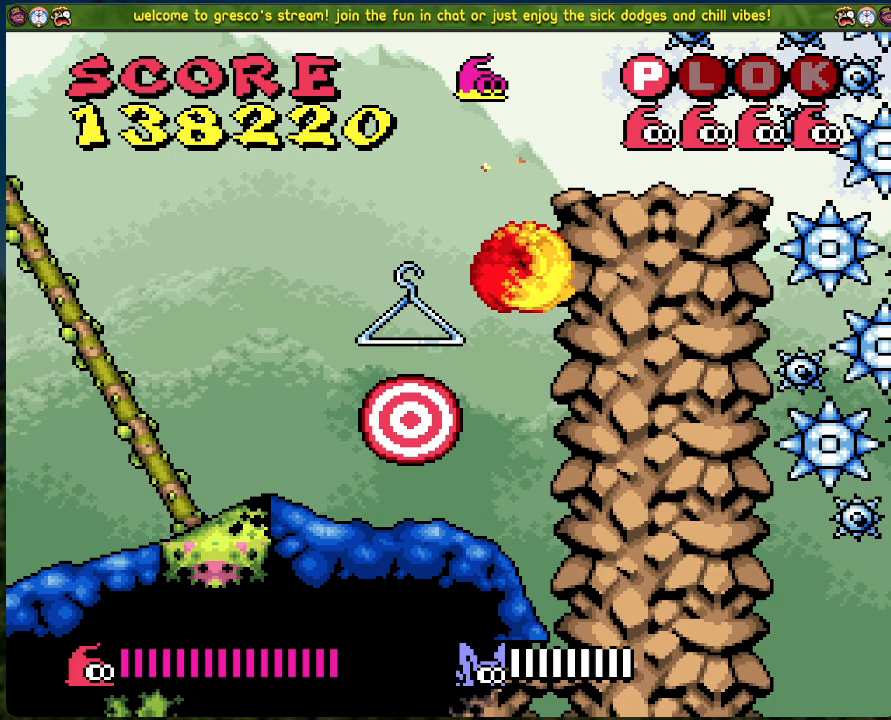
{"buttons": ["B"], "left_stick": "center", "events": []}
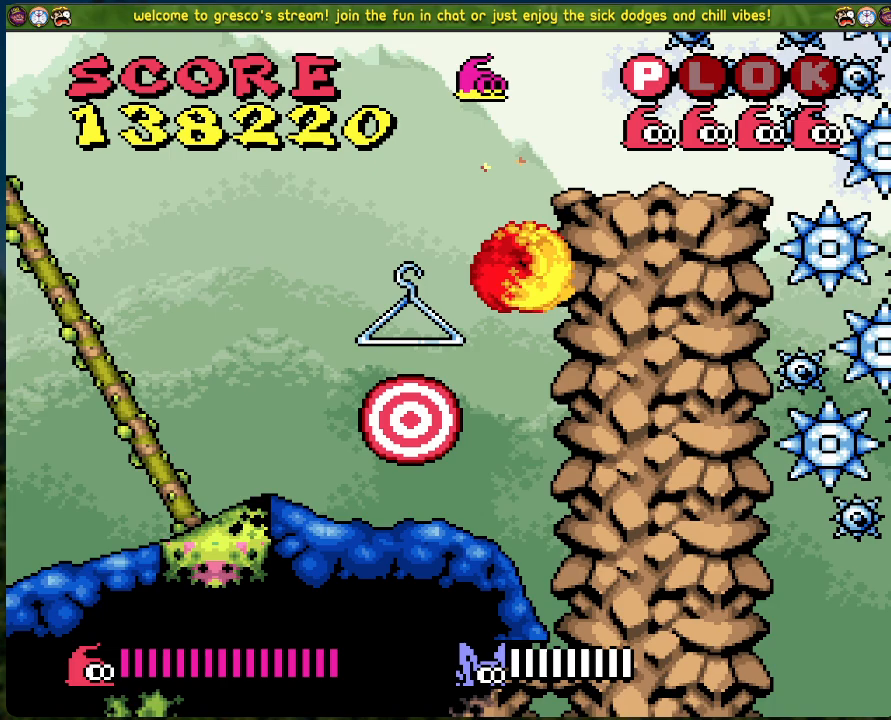
{"buttons": ["B"], "left_stick": "center", "events": []}
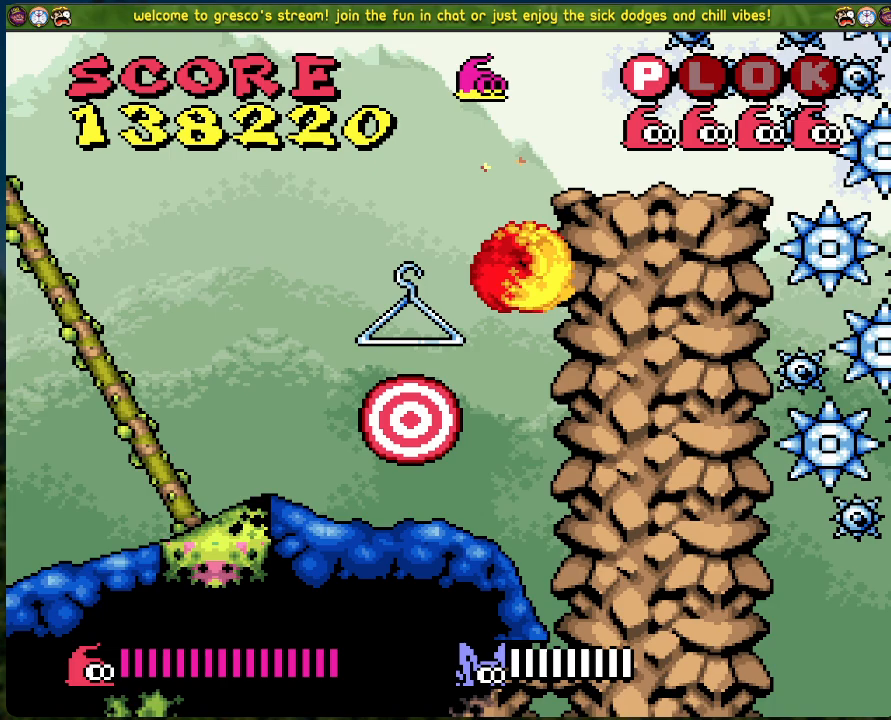
{"buttons": ["B"], "left_stick": "center", "events": []}
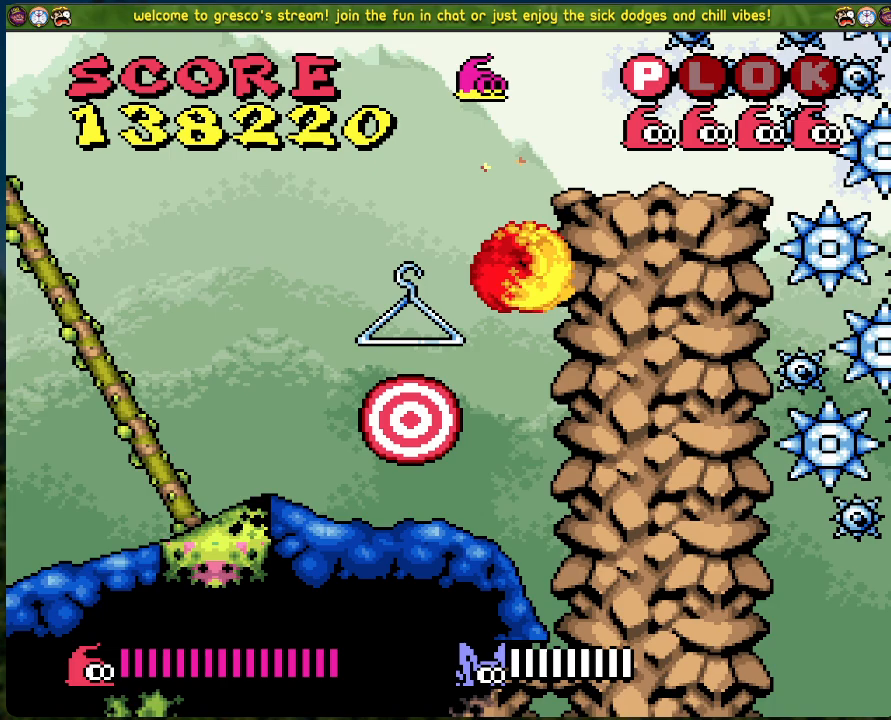
{"buttons": [], "left_stick": "center", "events": [[501, "B", "up"]]}
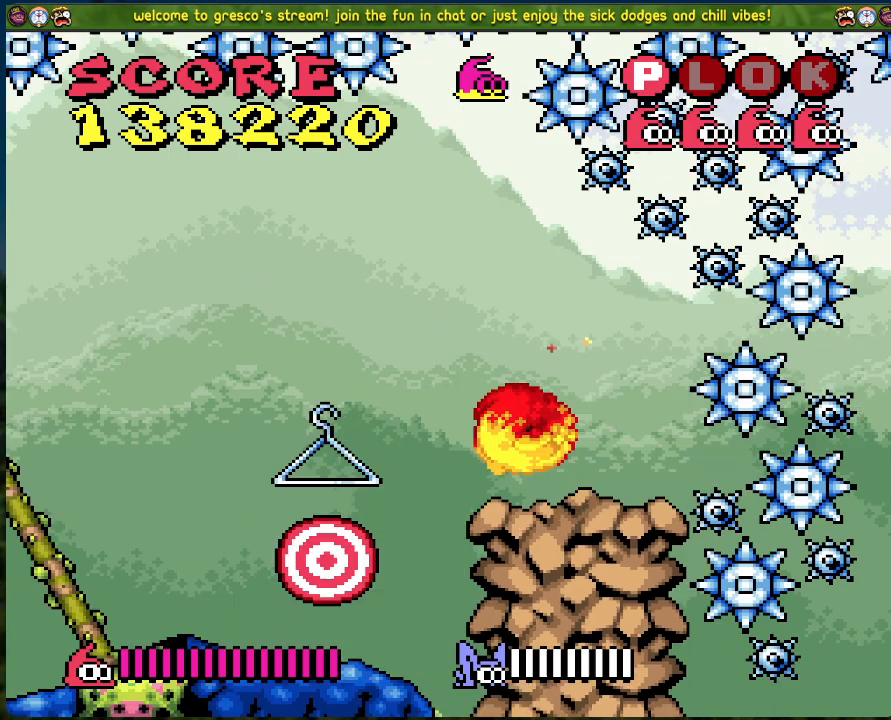
{"buttons": [], "left_stick": "center", "events": []}
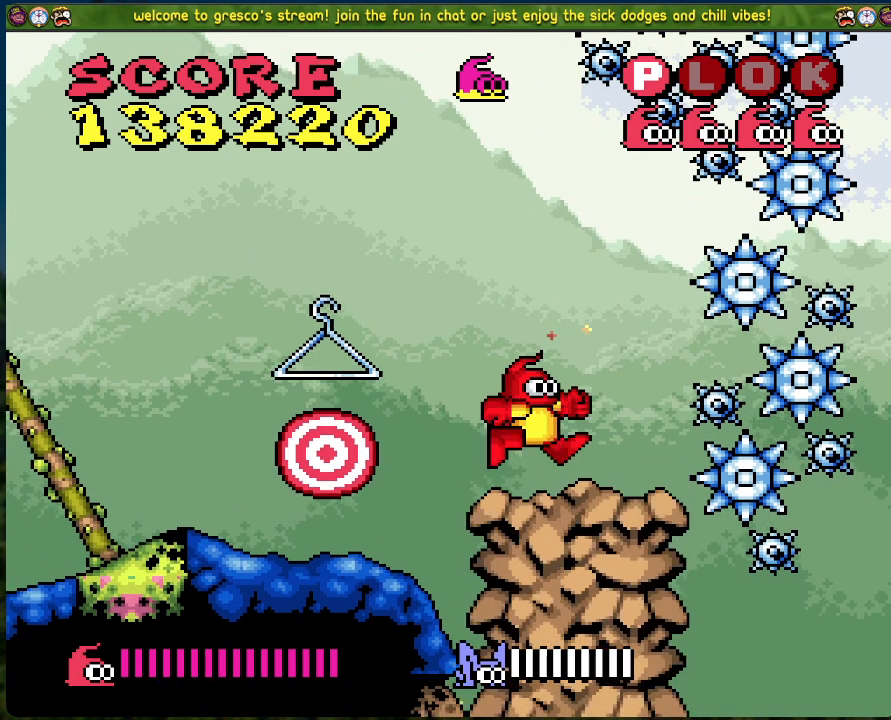
{"buttons": [], "left_stick": "center", "events": []}
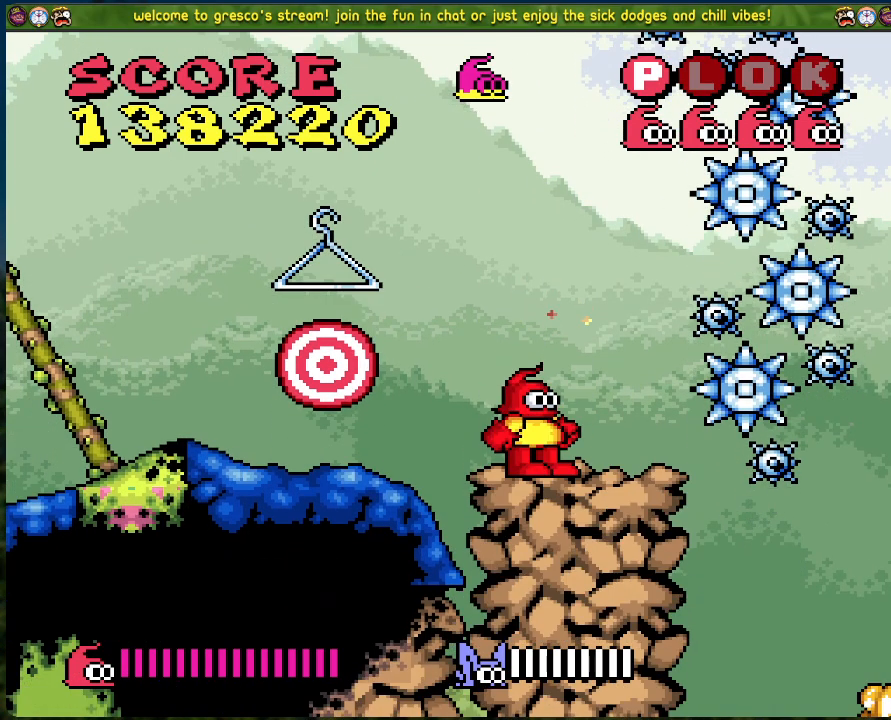
{"buttons": ["DPAD_RIGHT"], "left_stick": "center", "events": [[218, "DPAD_RIGHT", "down"]]}
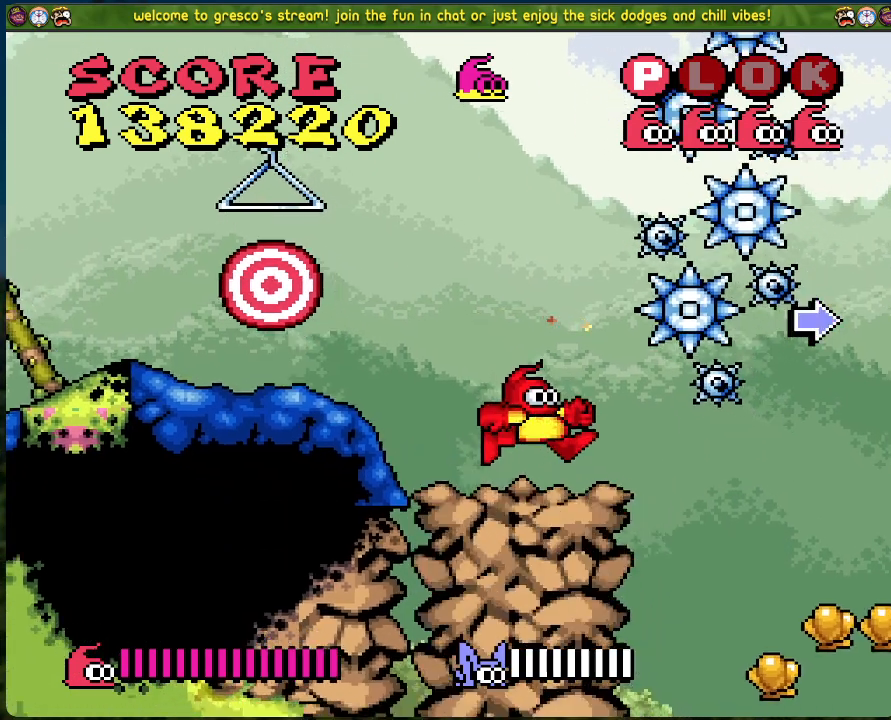
{"buttons": ["DPAD_RIGHT"], "left_stick": "center", "events": [[50, "DPAD_RIGHT", "up"], [200, "DPAD_RIGHT", "down"]]}
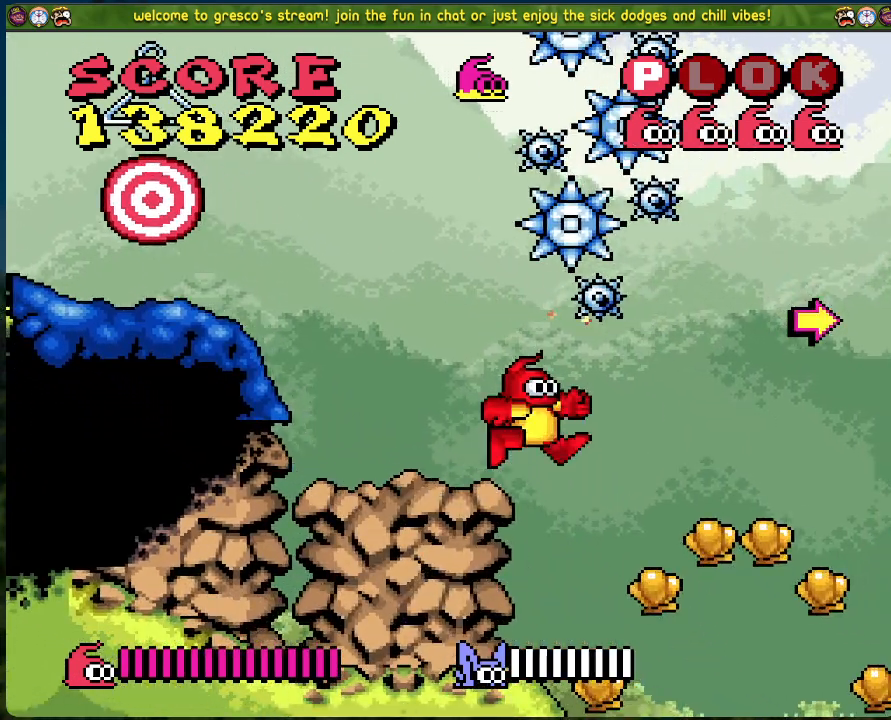
{"buttons": ["DPAD_RIGHT"], "left_stick": "center", "events": []}
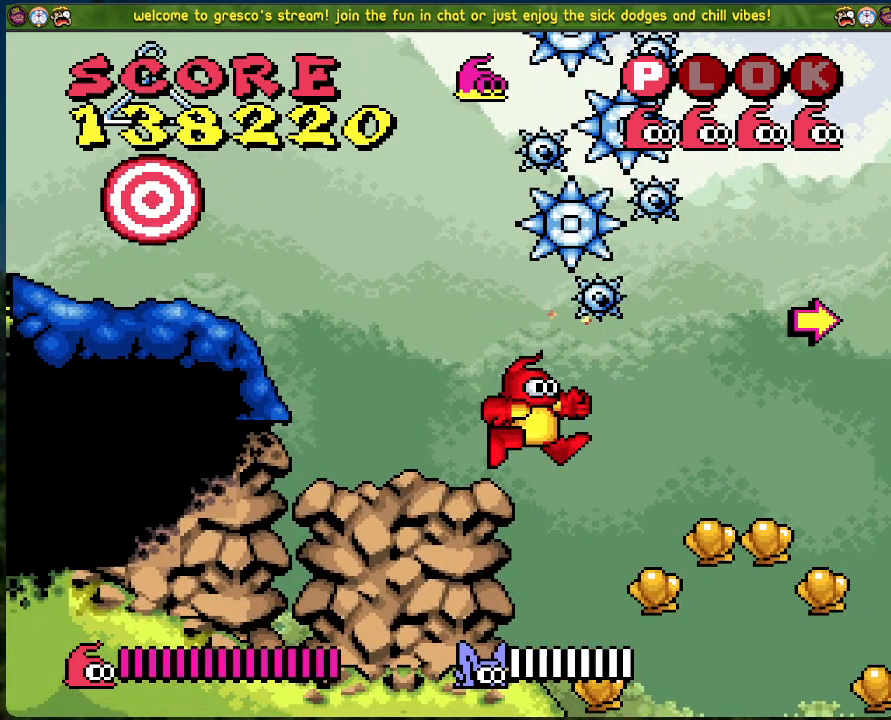
{"buttons": ["DPAD_RIGHT"], "left_stick": "center", "events": []}